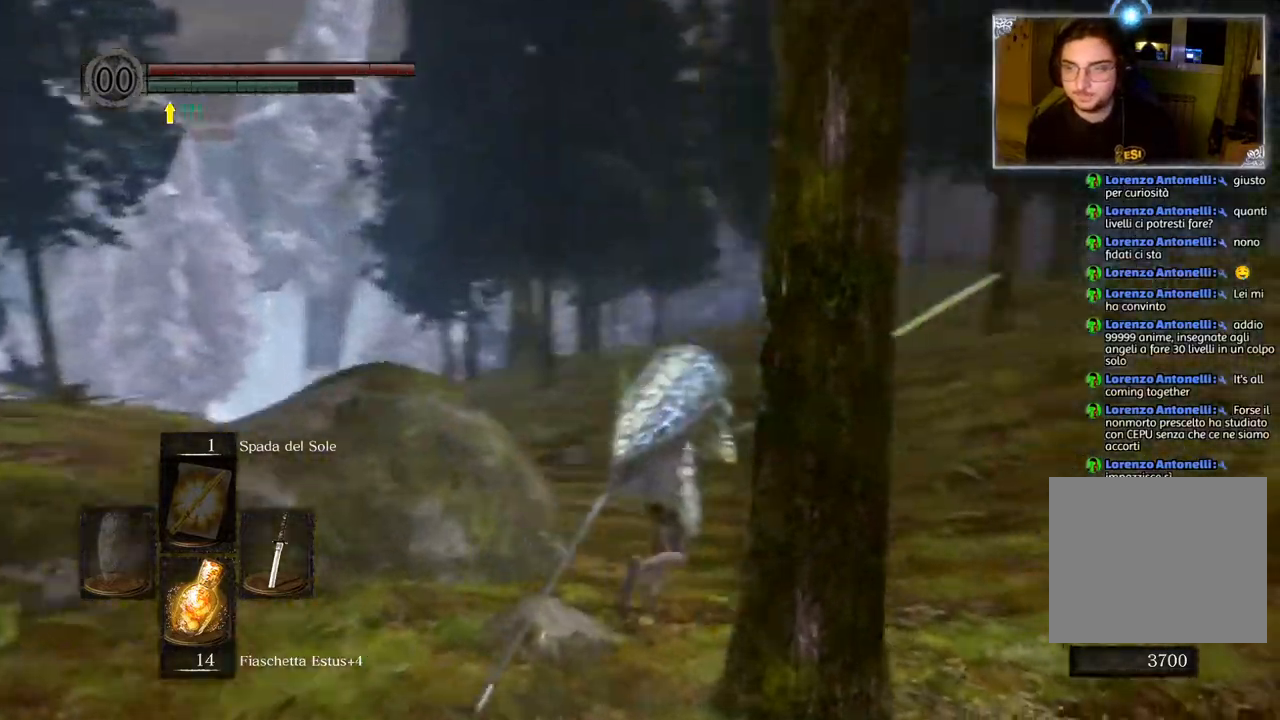
Gameplay with a controller (PlayStation layout); each line is a JSON object with the inputs held at the frame after it. "events" lists button and stick changes between this image and that frame as [ms after this image, input, new state], when the widget could be followed in between.
{"buttons": [], "left_stick": "up", "right_stick": "down-left", "events": [[450, "CIRCLE", "up"], [483, "right_stick", "down-left"]]}
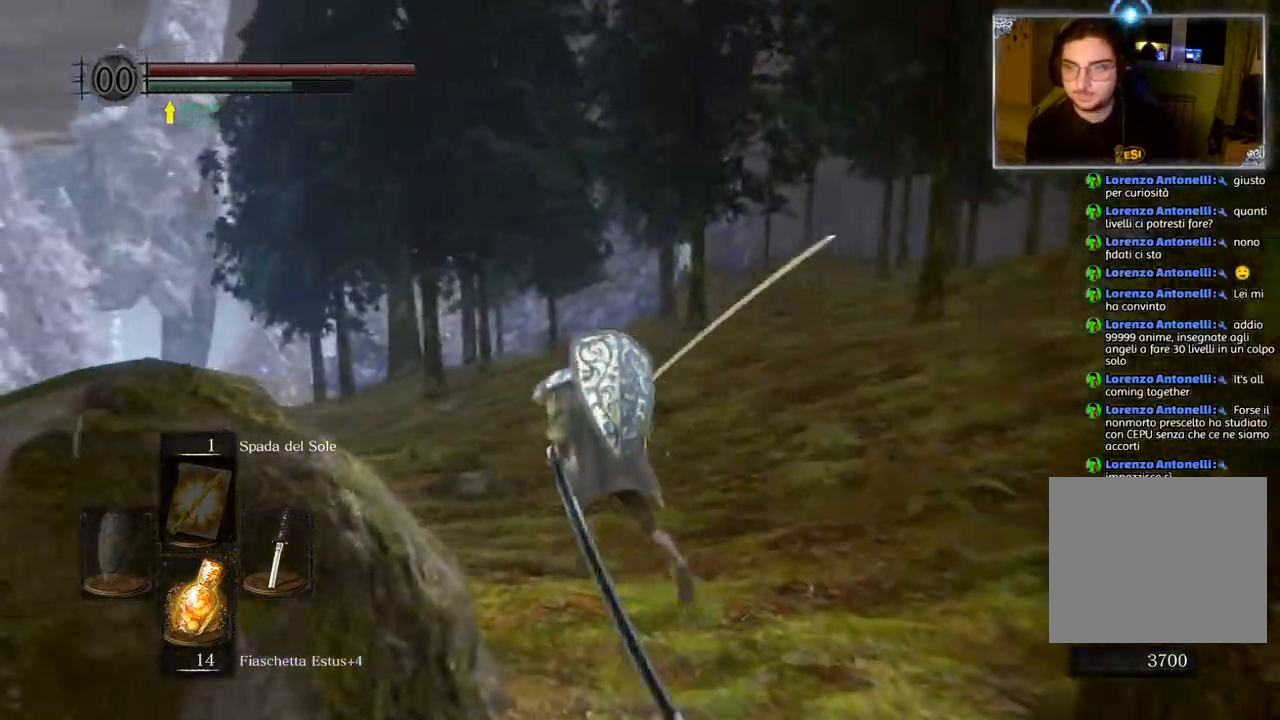
{"buttons": [], "left_stick": "up", "right_stick": "center", "events": [[217, "right_stick", "center"], [317, "CIRCLE", "down"], [400, "CIRCLE", "up"]]}
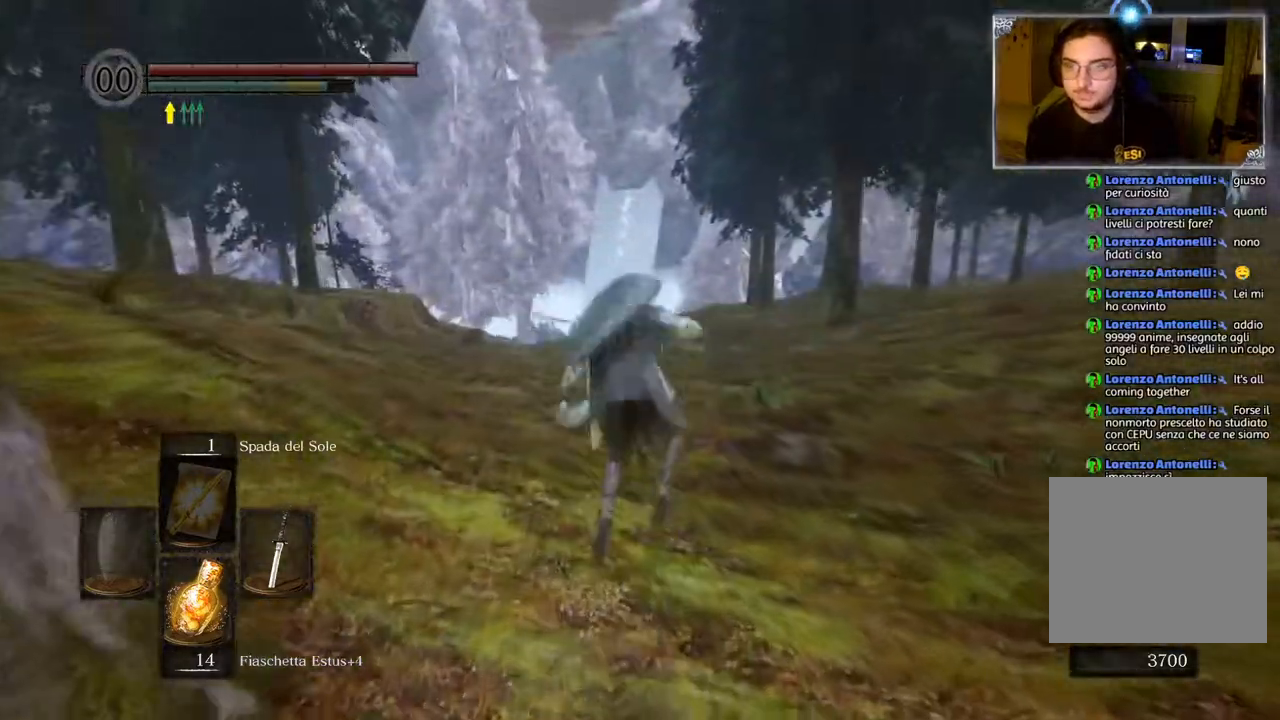
{"buttons": ["CIRCLE"], "left_stick": "up", "right_stick": "center", "events": [[67, "right_stick", "down"], [83, "left_stick", "center"], [250, "right_stick", "center"], [333, "left_stick", "up"], [433, "CIRCLE", "down"]]}
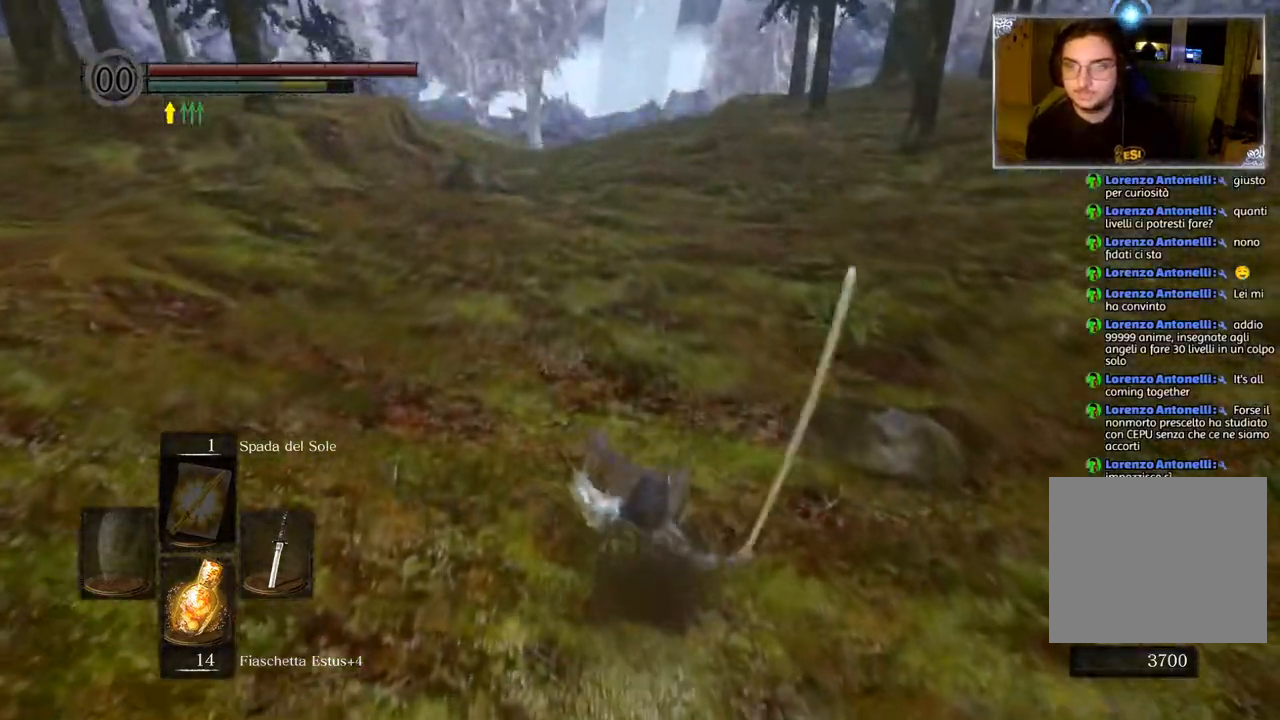
{"buttons": ["CIRCLE"], "left_stick": "up", "right_stick": "center", "events": []}
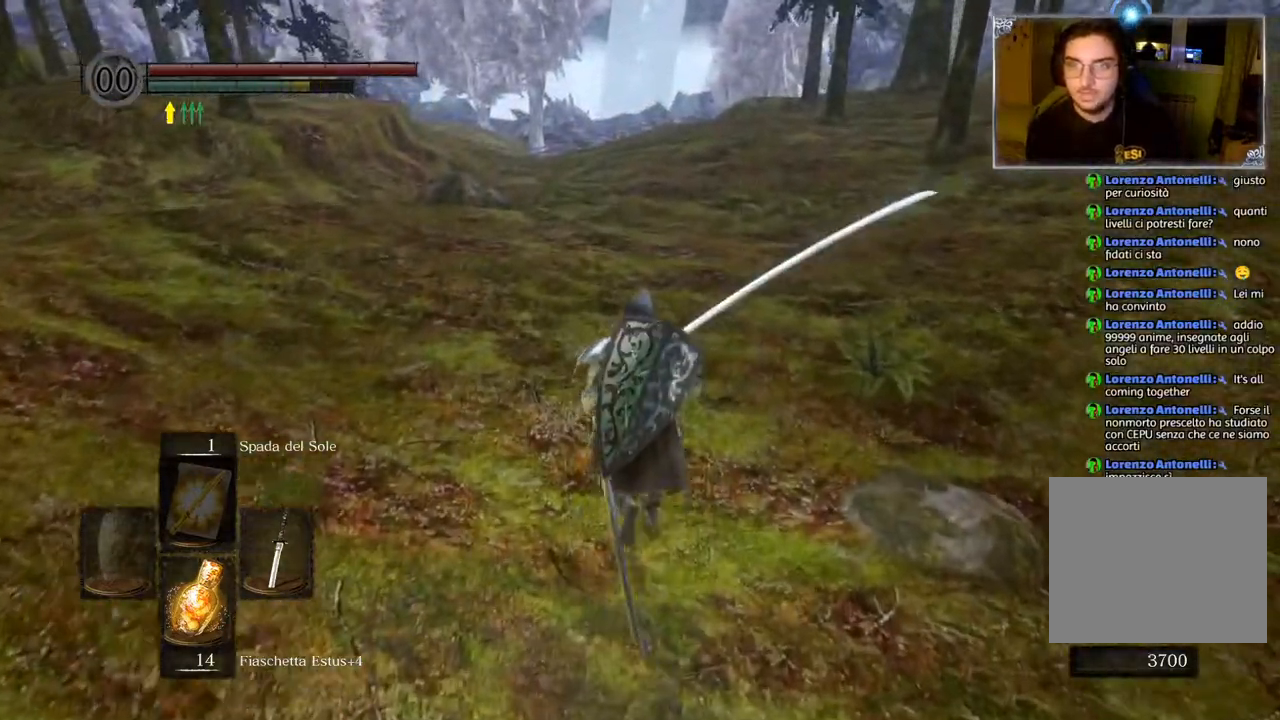
{"buttons": ["CIRCLE"], "left_stick": "up", "right_stick": "center", "events": []}
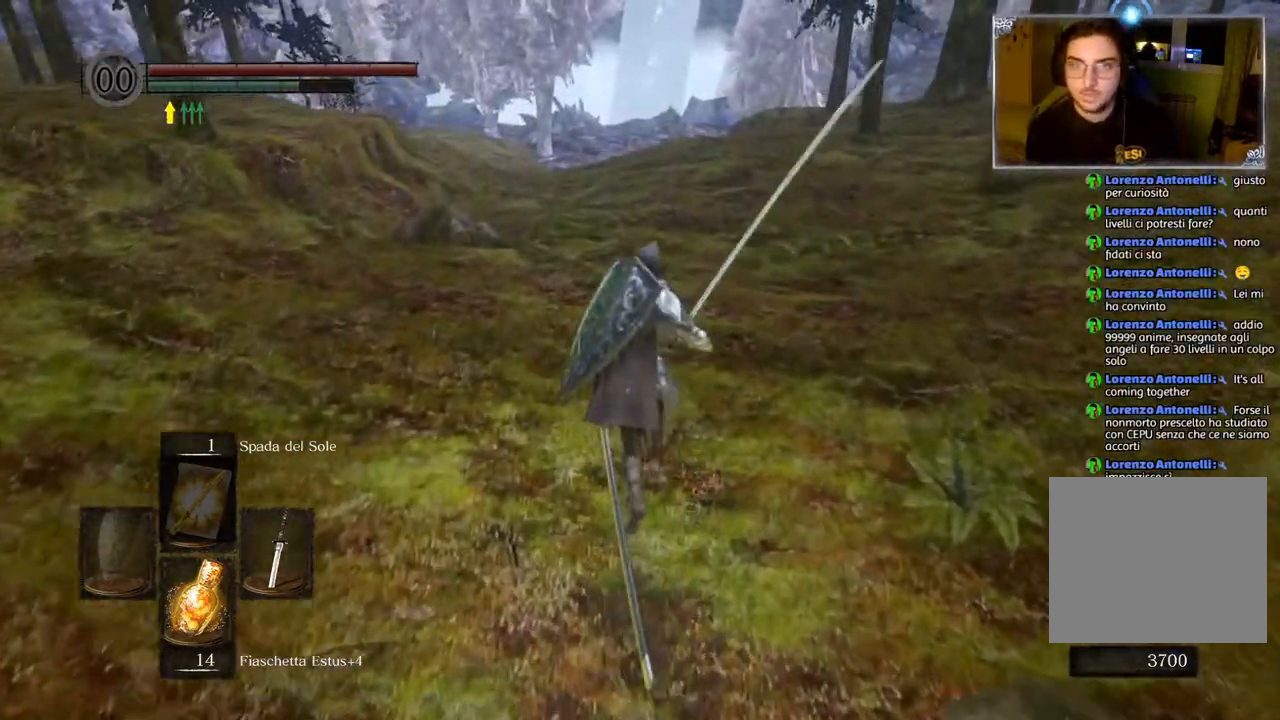
{"buttons": ["CIRCLE"], "left_stick": "up", "right_stick": "center", "events": []}
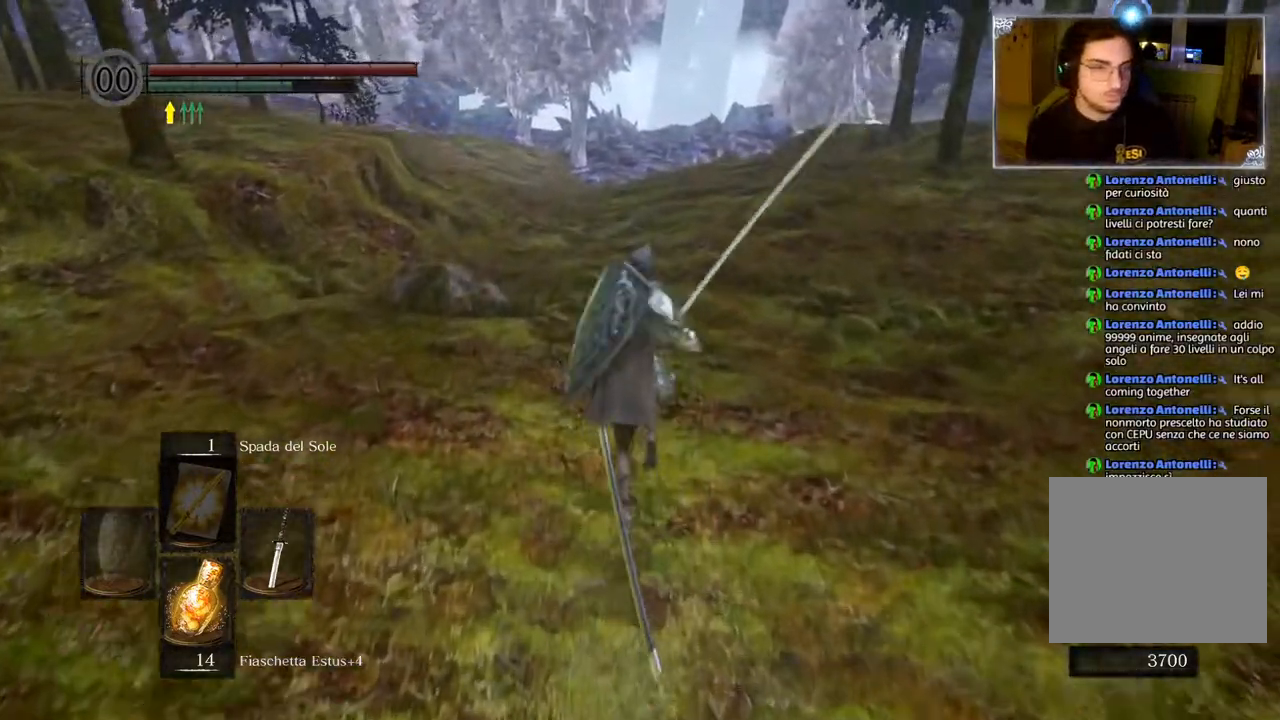
{"buttons": ["CIRCLE"], "left_stick": "up", "right_stick": "center", "events": []}
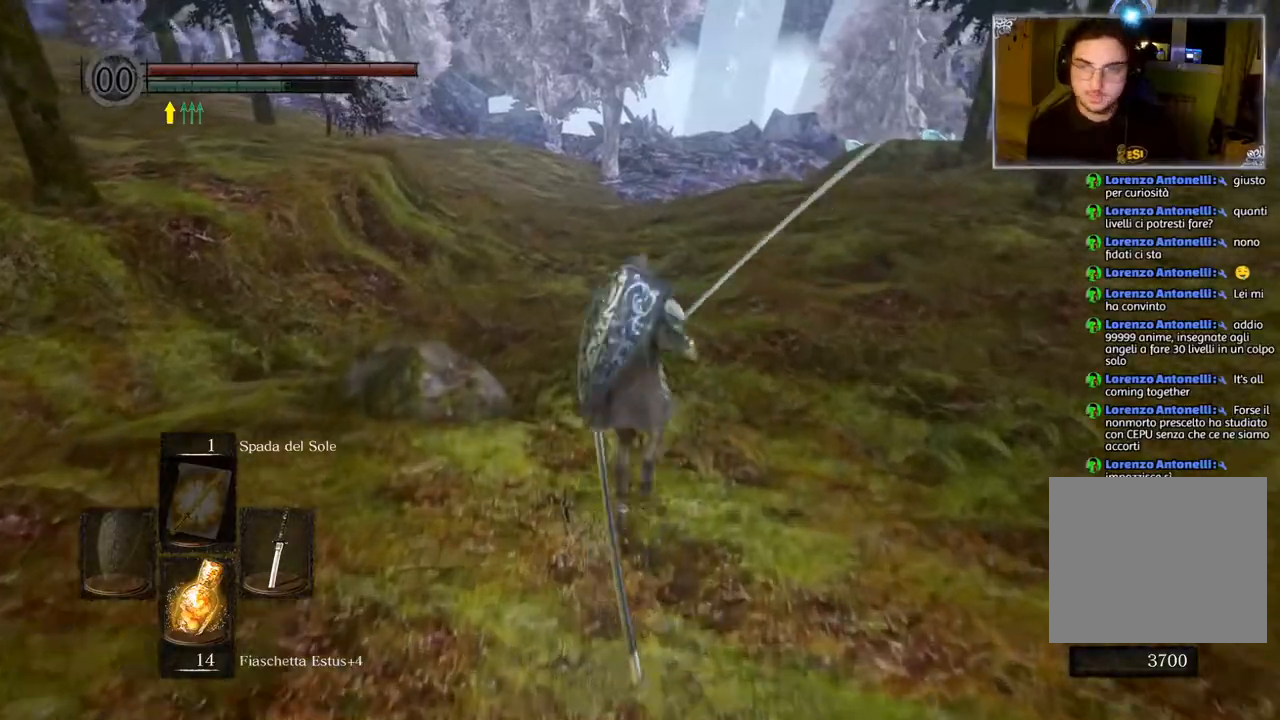
{"buttons": ["CIRCLE"], "left_stick": "up", "right_stick": "center", "events": []}
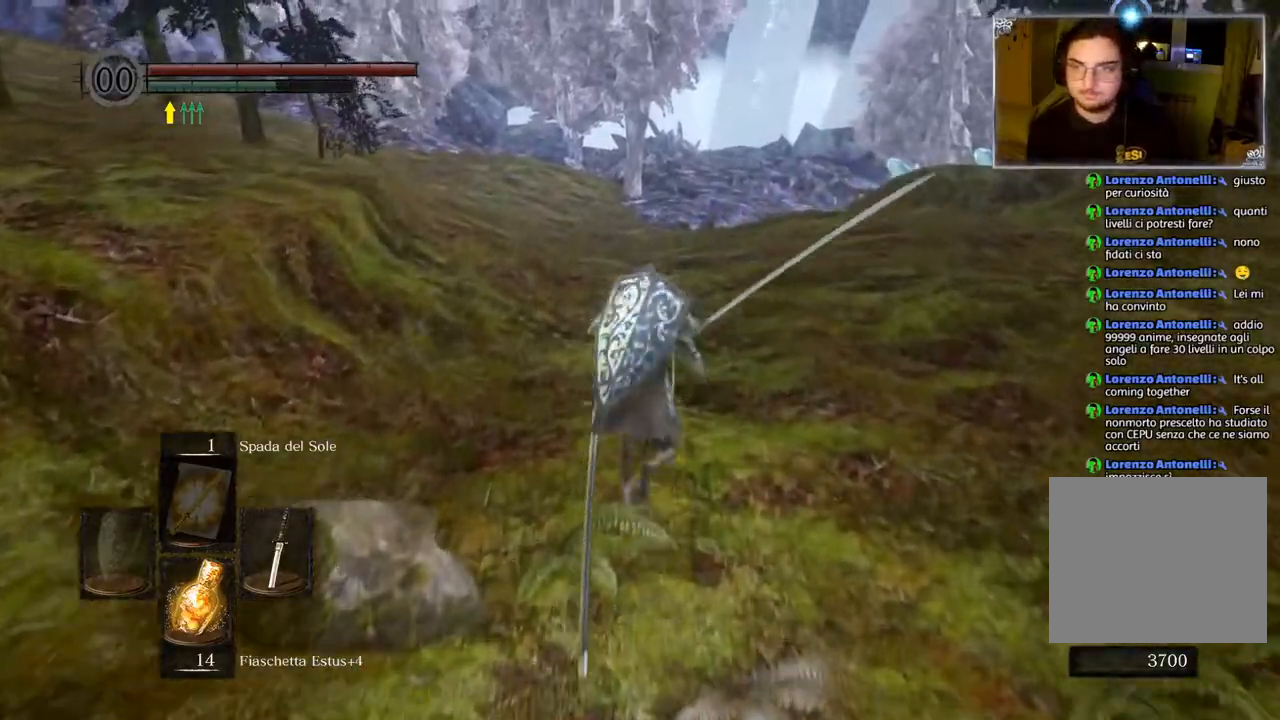
{"buttons": ["CIRCLE"], "left_stick": "up", "right_stick": "center", "events": []}
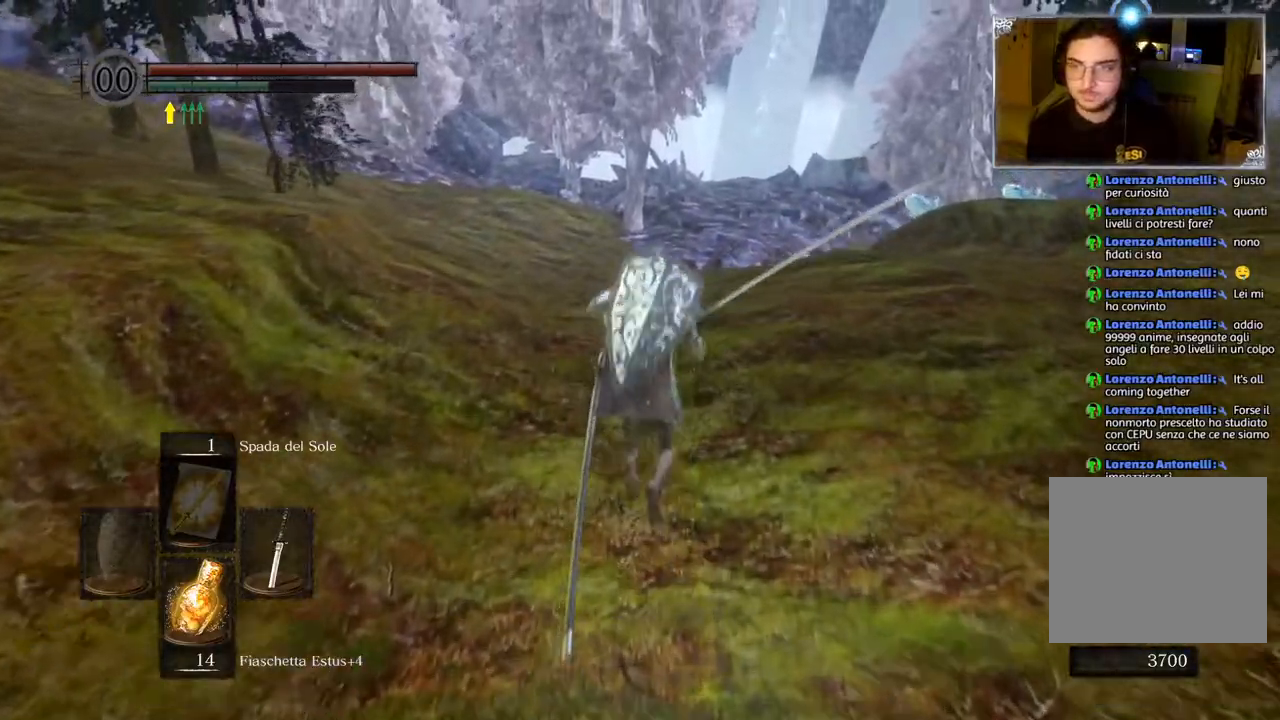
{"buttons": ["CIRCLE"], "left_stick": "up", "right_stick": "center", "events": []}
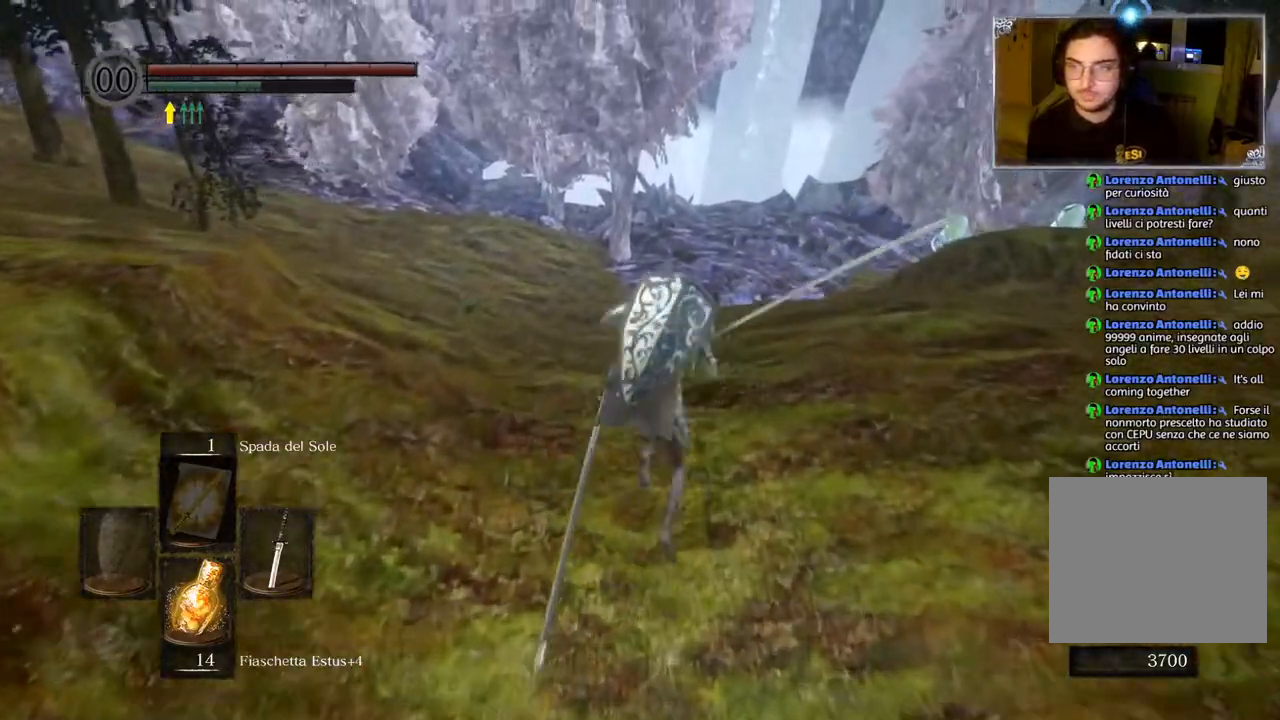
{"buttons": ["CIRCLE"], "left_stick": "up", "right_stick": "center", "events": []}
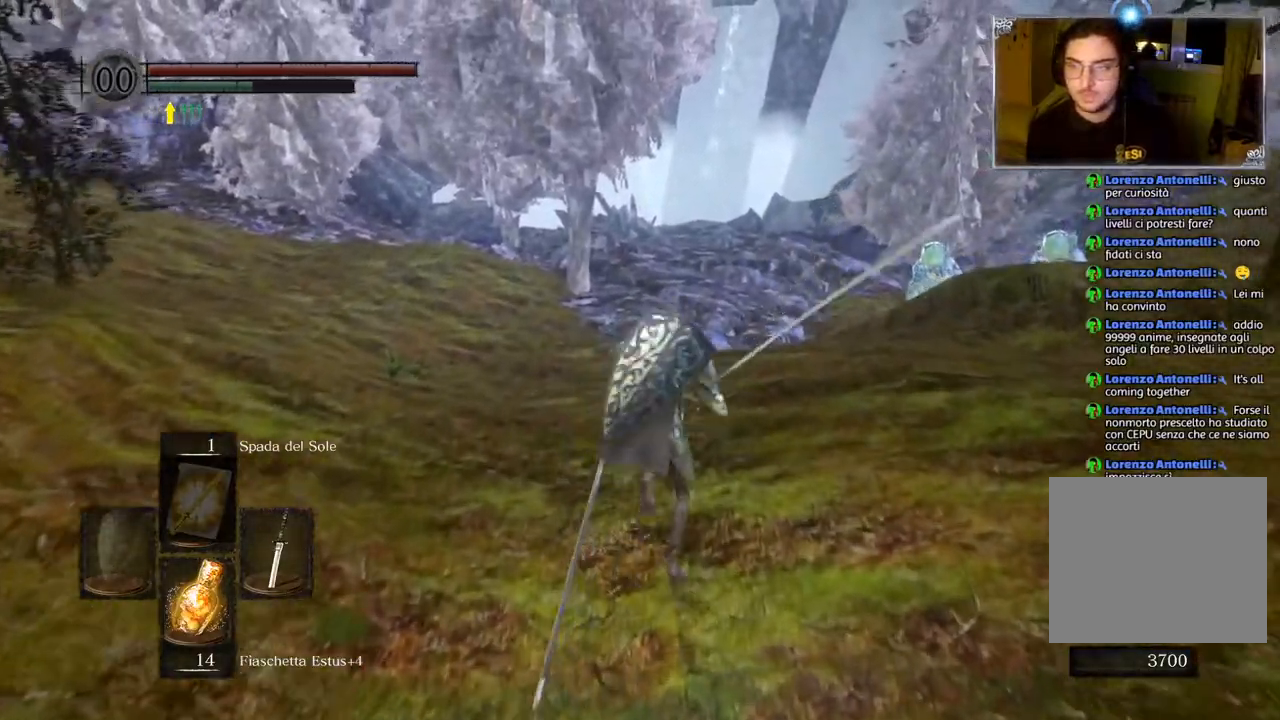
{"buttons": ["CIRCLE"], "left_stick": "up", "right_stick": "center", "events": []}
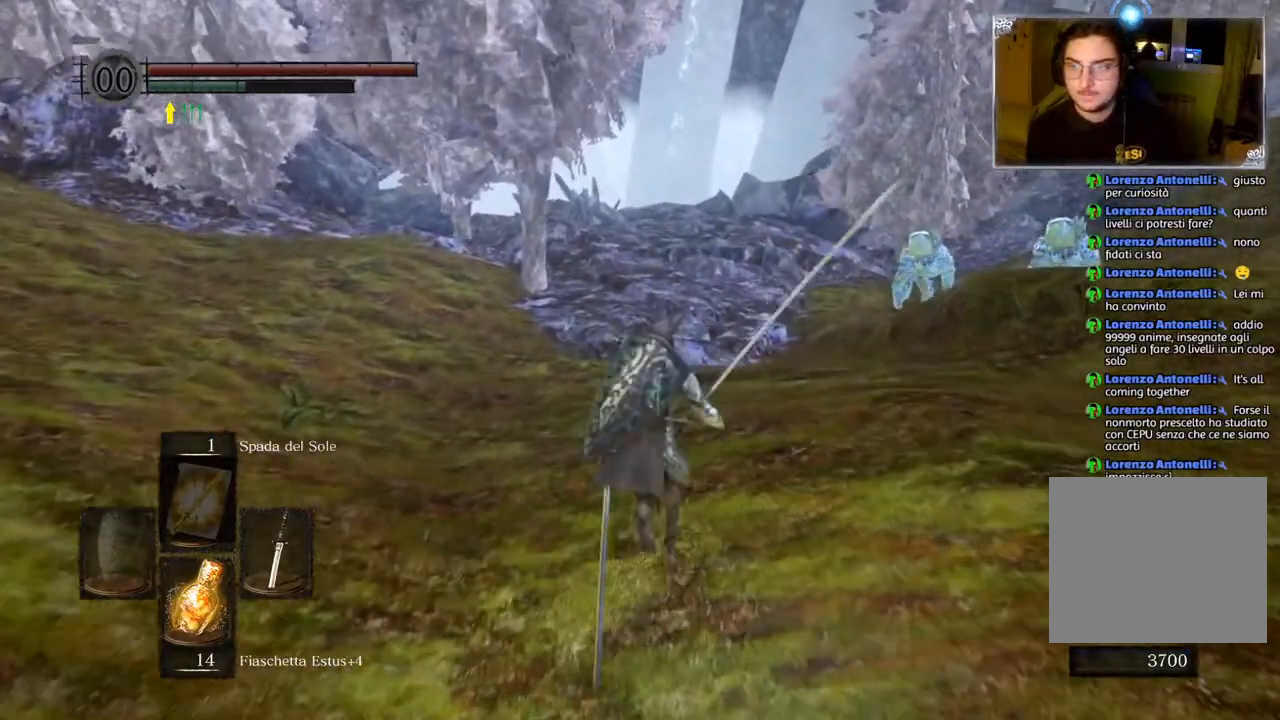
{"buttons": ["CIRCLE"], "left_stick": "up", "right_stick": "center", "events": []}
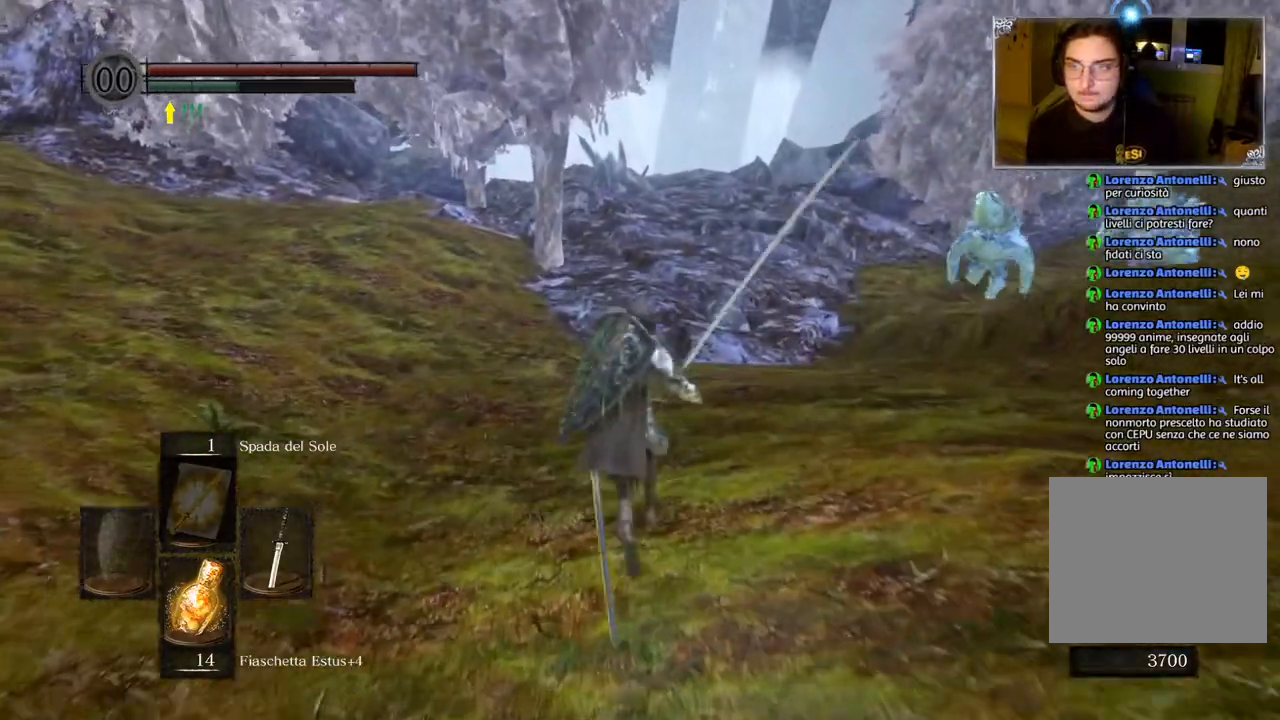
{"buttons": ["CIRCLE"], "left_stick": "up", "right_stick": "center", "events": []}
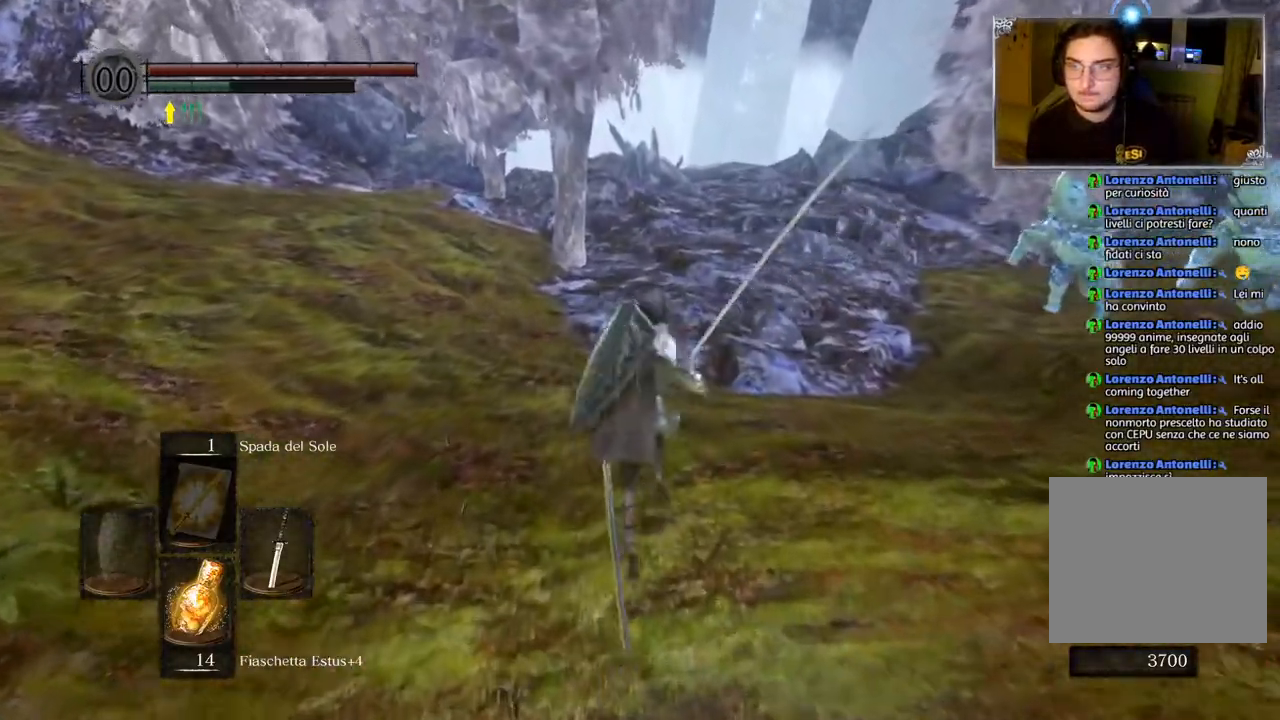
{"buttons": ["CIRCLE"], "left_stick": "up", "right_stick": "center", "events": []}
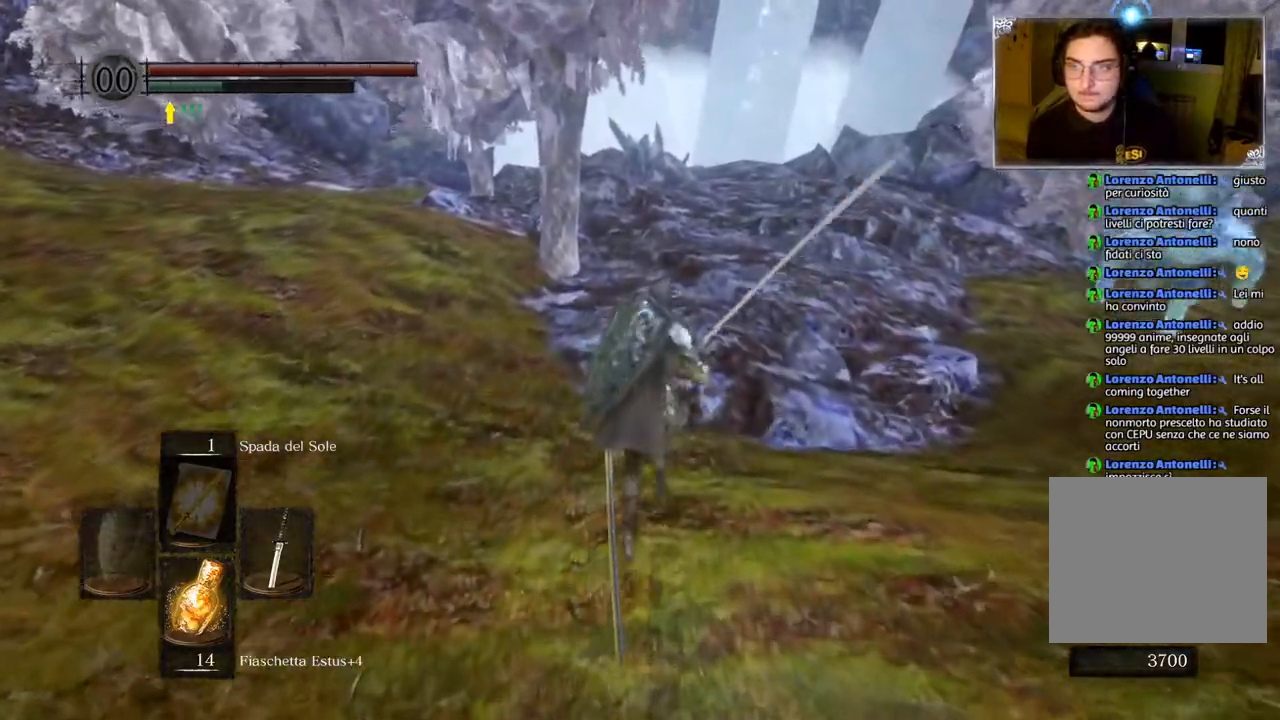
{"buttons": ["CIRCLE"], "left_stick": "up", "right_stick": "center", "events": []}
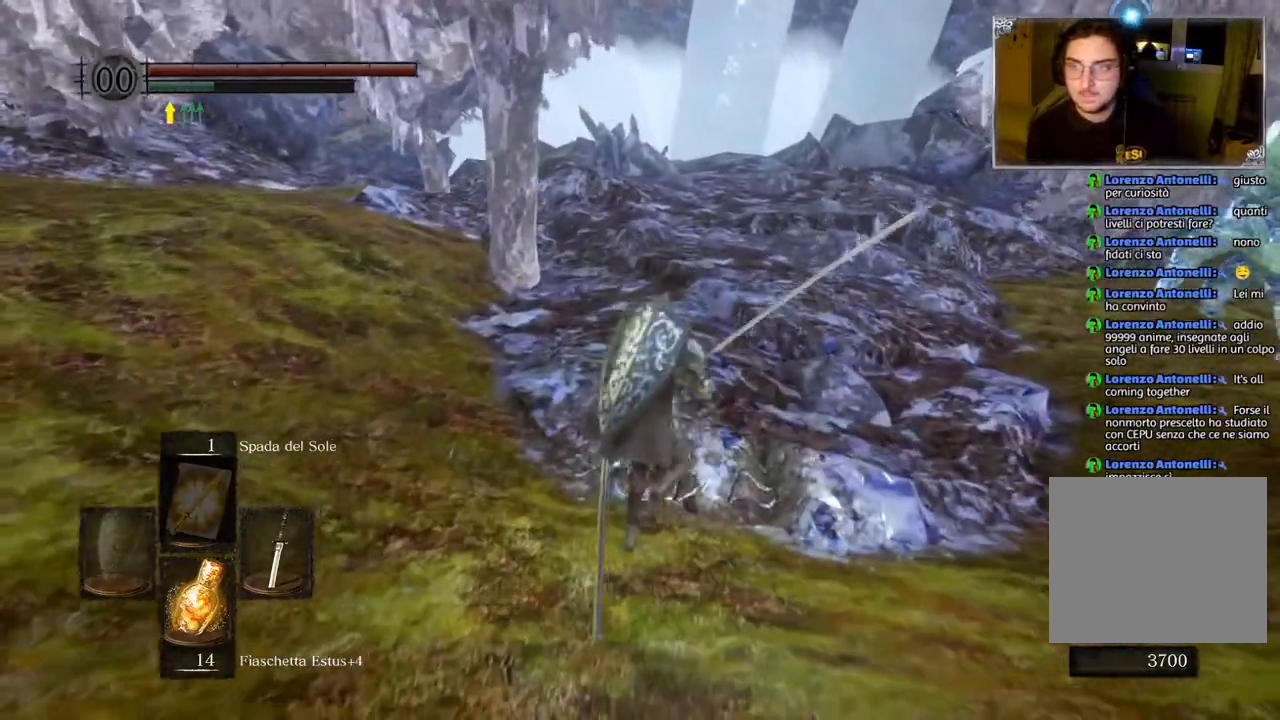
{"buttons": ["CIRCLE"], "left_stick": "up", "right_stick": "center", "events": []}
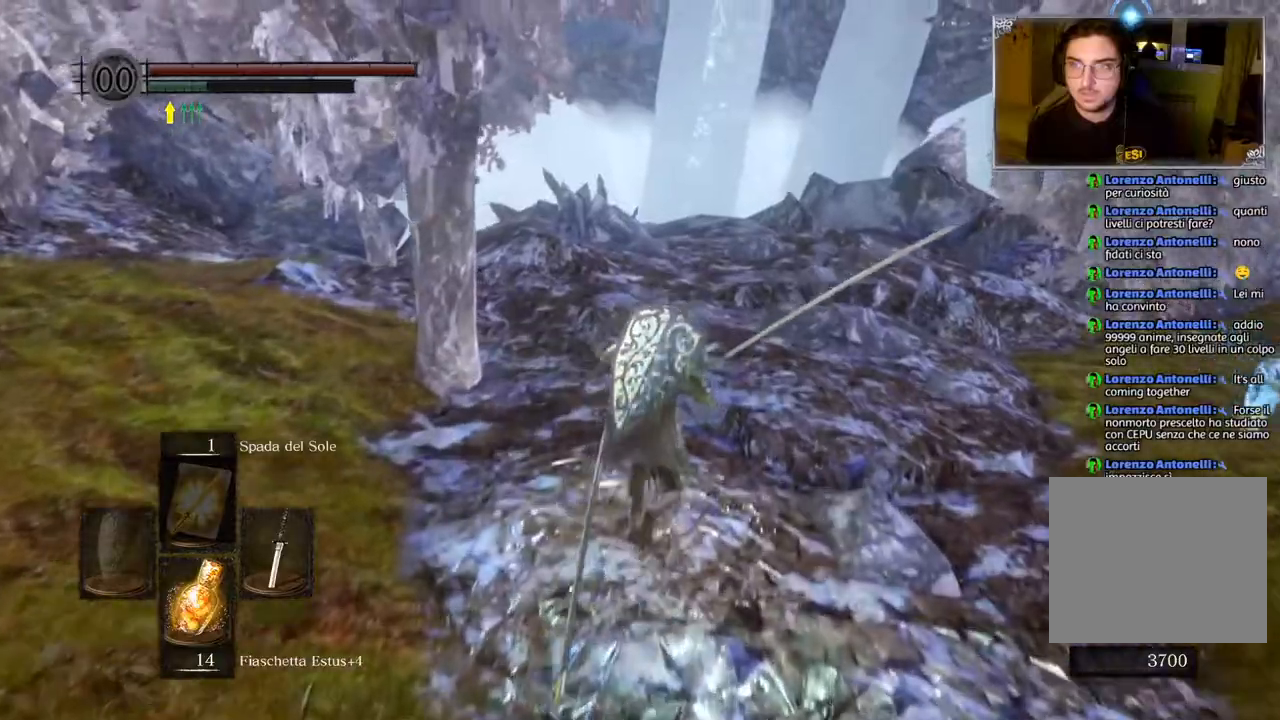
{"buttons": ["CIRCLE"], "left_stick": "up", "right_stick": "center", "events": [[33, "CIRCLE", "up"], [183, "right_stick", "up"], [383, "right_stick", "center"], [467, "CIRCLE", "down"]]}
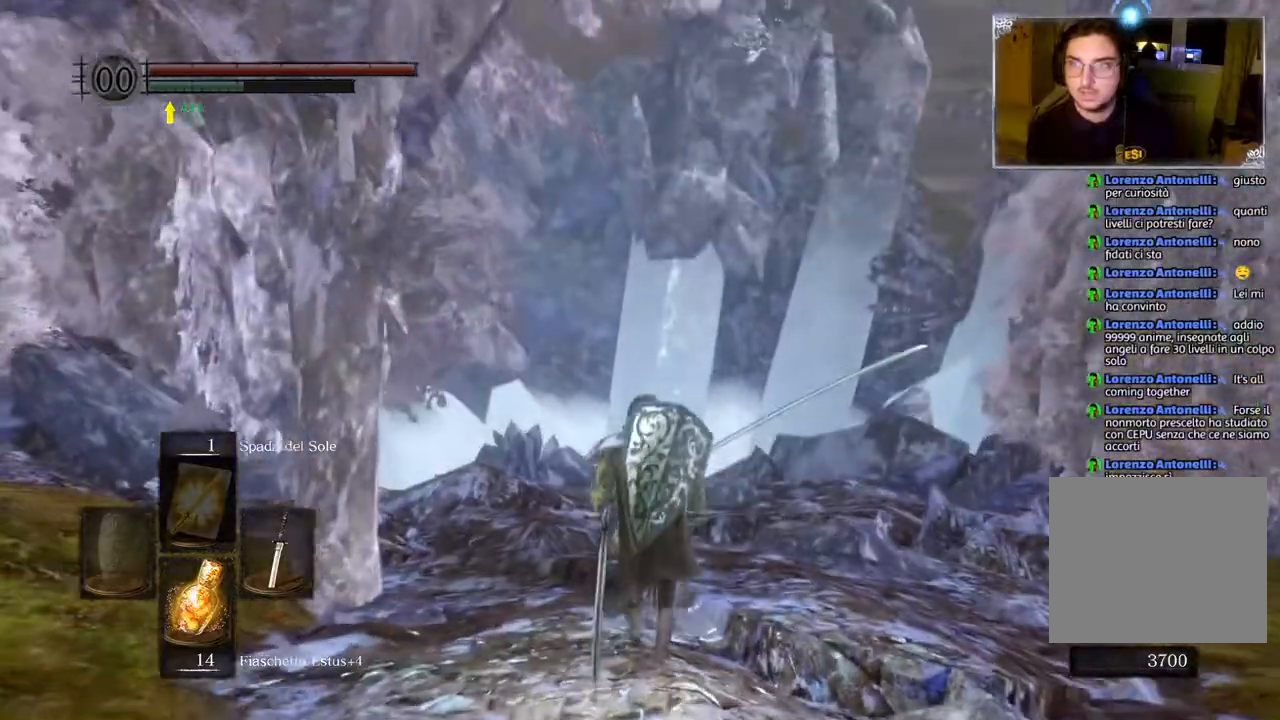
{"buttons": ["CIRCLE"], "left_stick": "up", "right_stick": "center", "events": []}
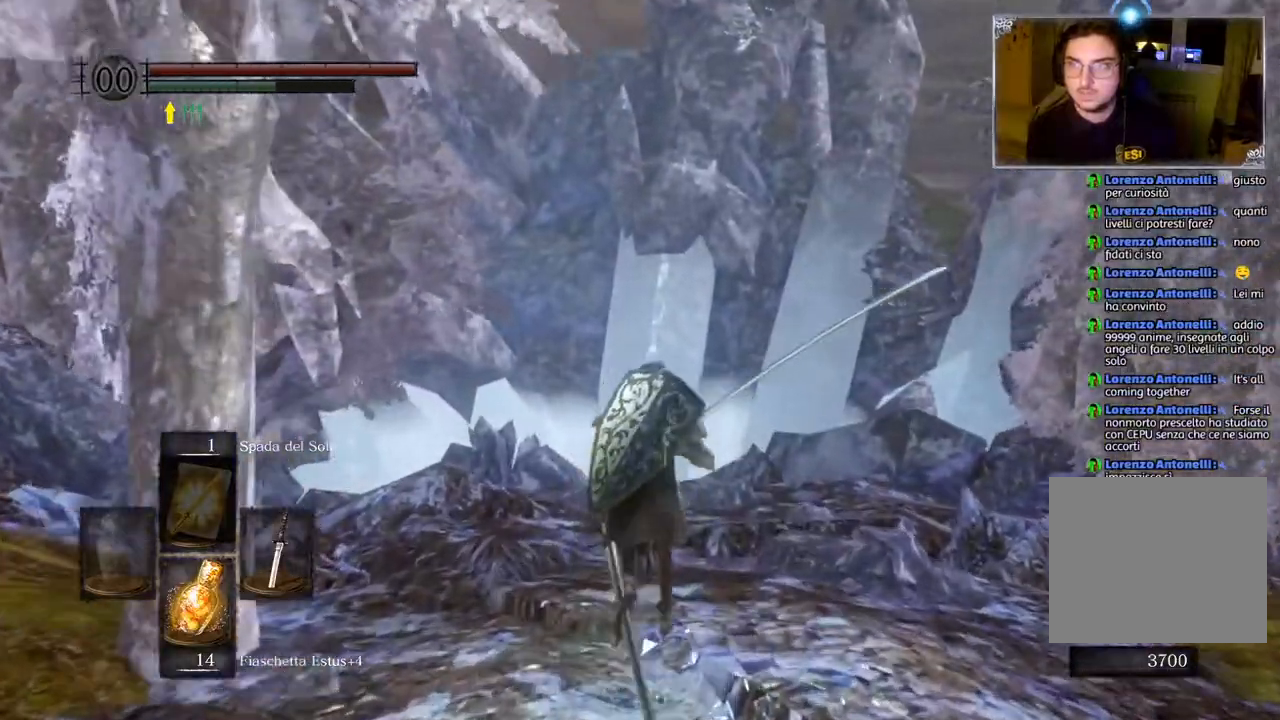
{"buttons": ["CIRCLE"], "left_stick": "up", "right_stick": "center", "events": []}
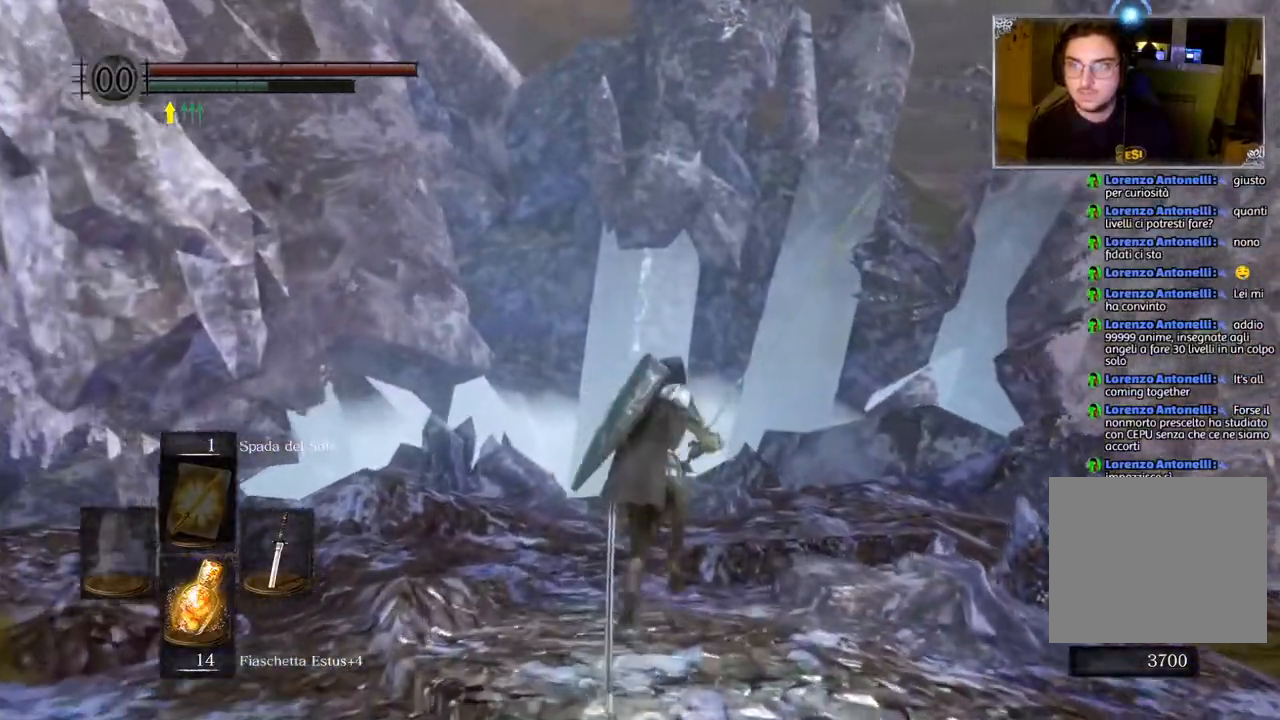
{"buttons": ["CIRCLE"], "left_stick": "up", "right_stick": "center", "events": []}
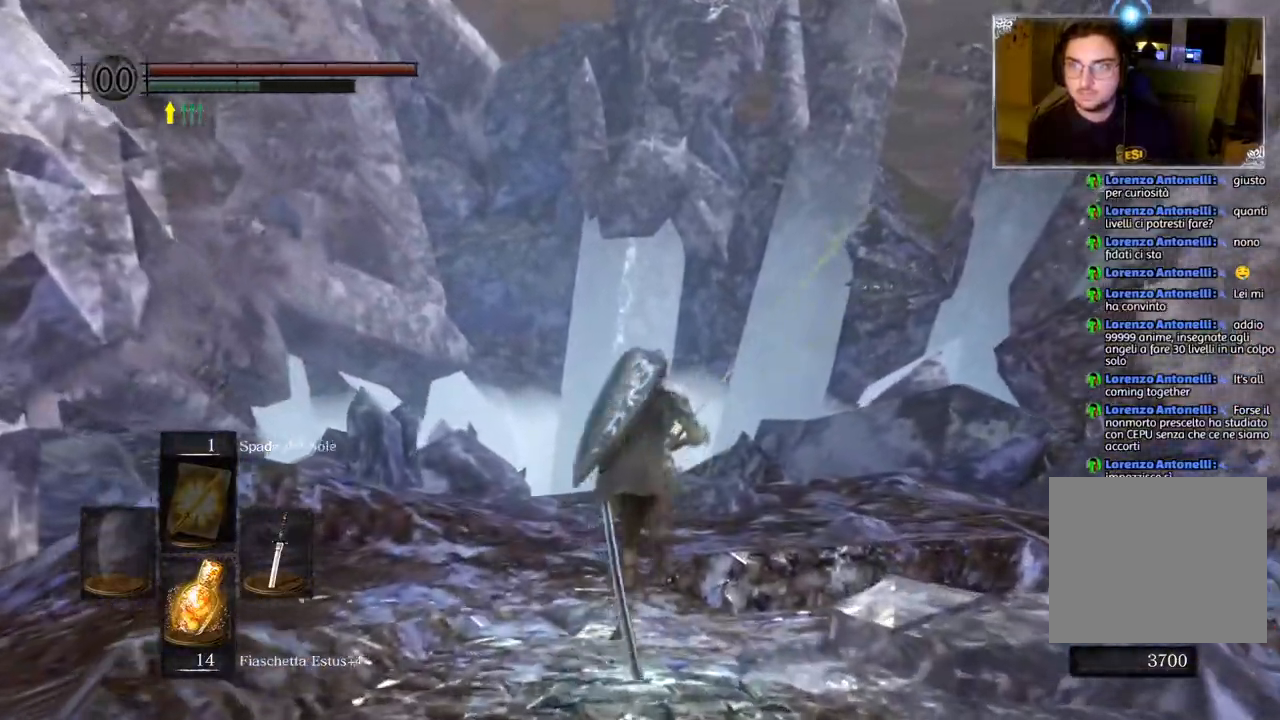
{"buttons": ["CIRCLE"], "left_stick": "up", "right_stick": "center", "events": []}
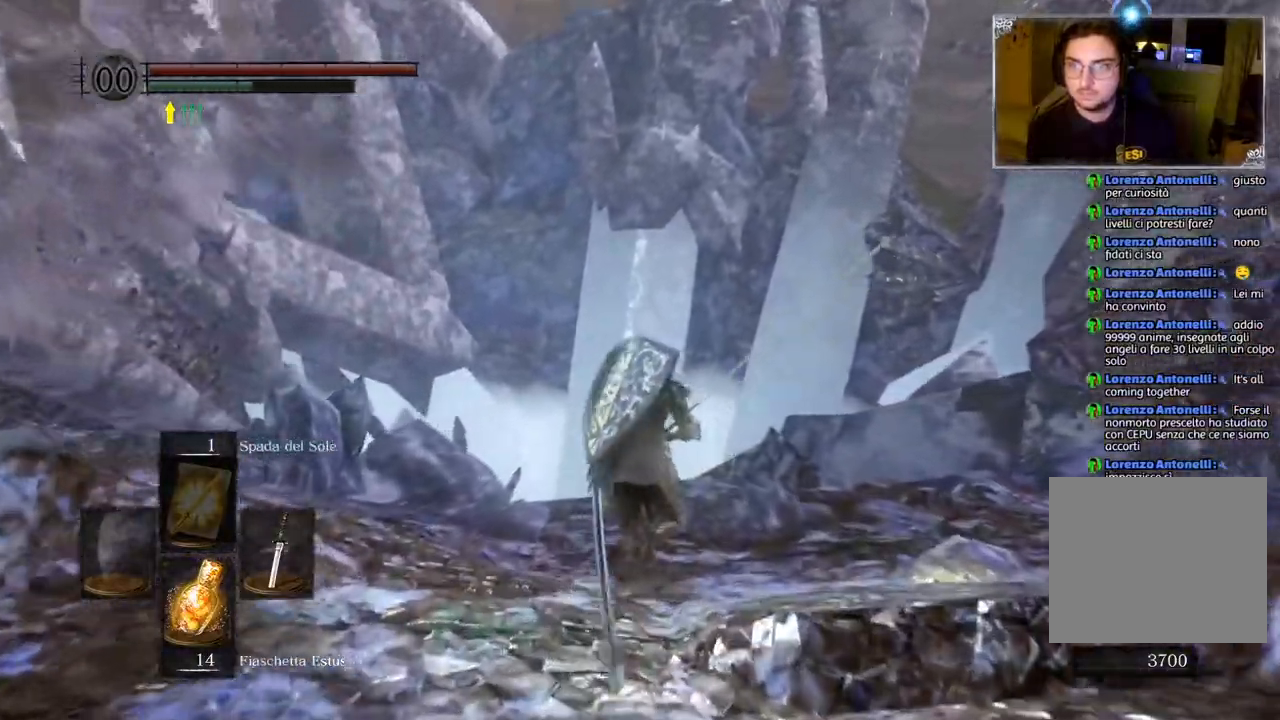
{"buttons": [], "left_stick": "up", "right_stick": "down", "events": [[200, "CIRCLE", "up"], [350, "right_stick", "down"]]}
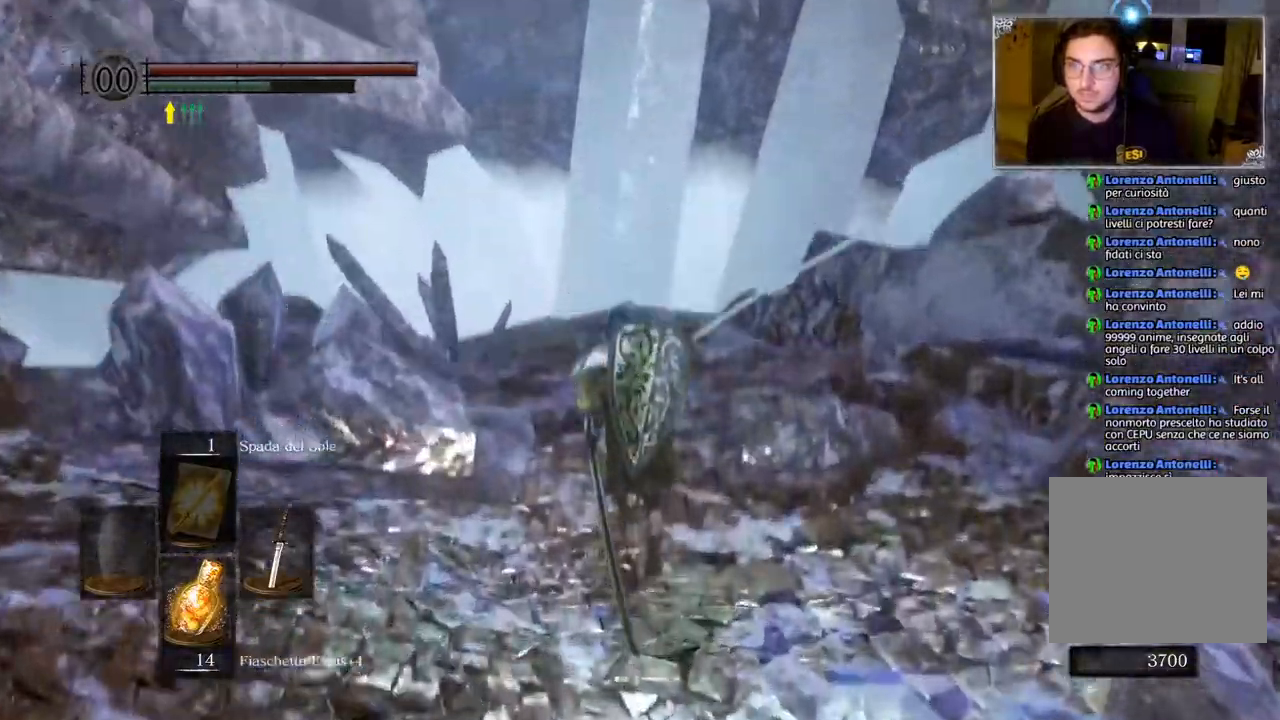
{"buttons": ["CIRCLE"], "left_stick": "up", "right_stick": "center", "events": [[83, "right_stick", "center"], [183, "CIRCLE", "down"]]}
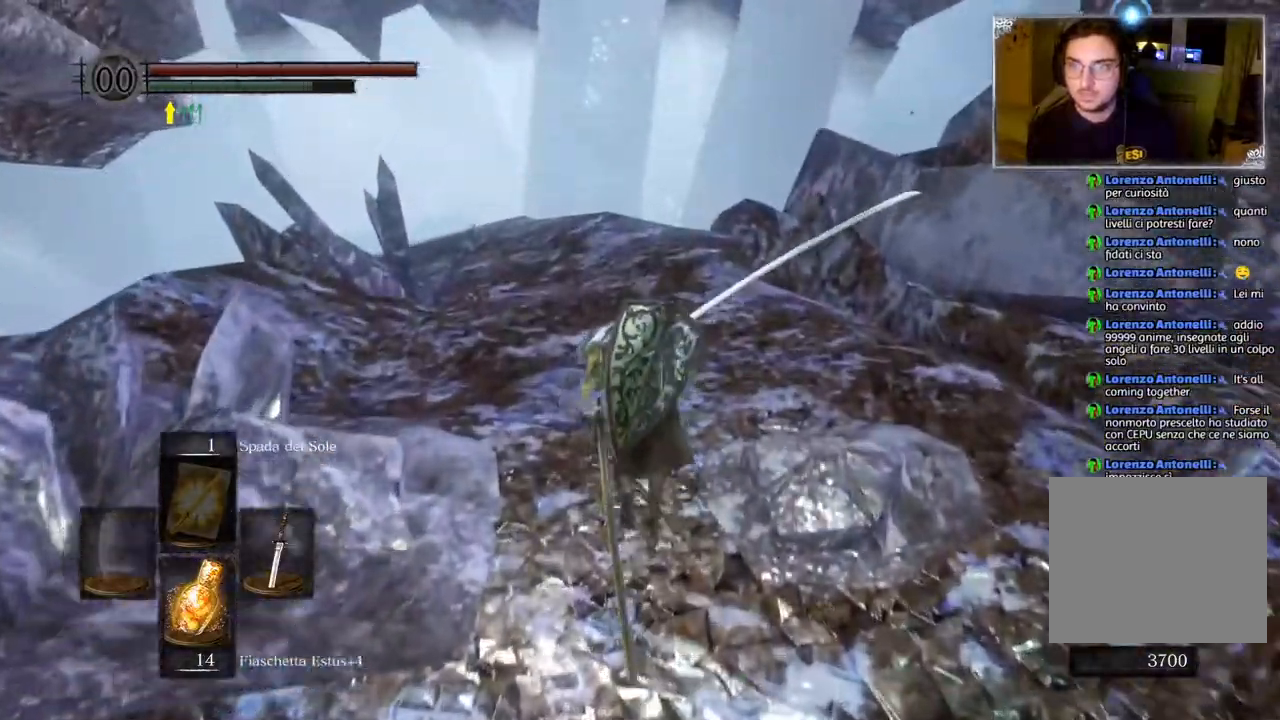
{"buttons": ["CIRCLE"], "left_stick": "up", "right_stick": "center", "events": []}
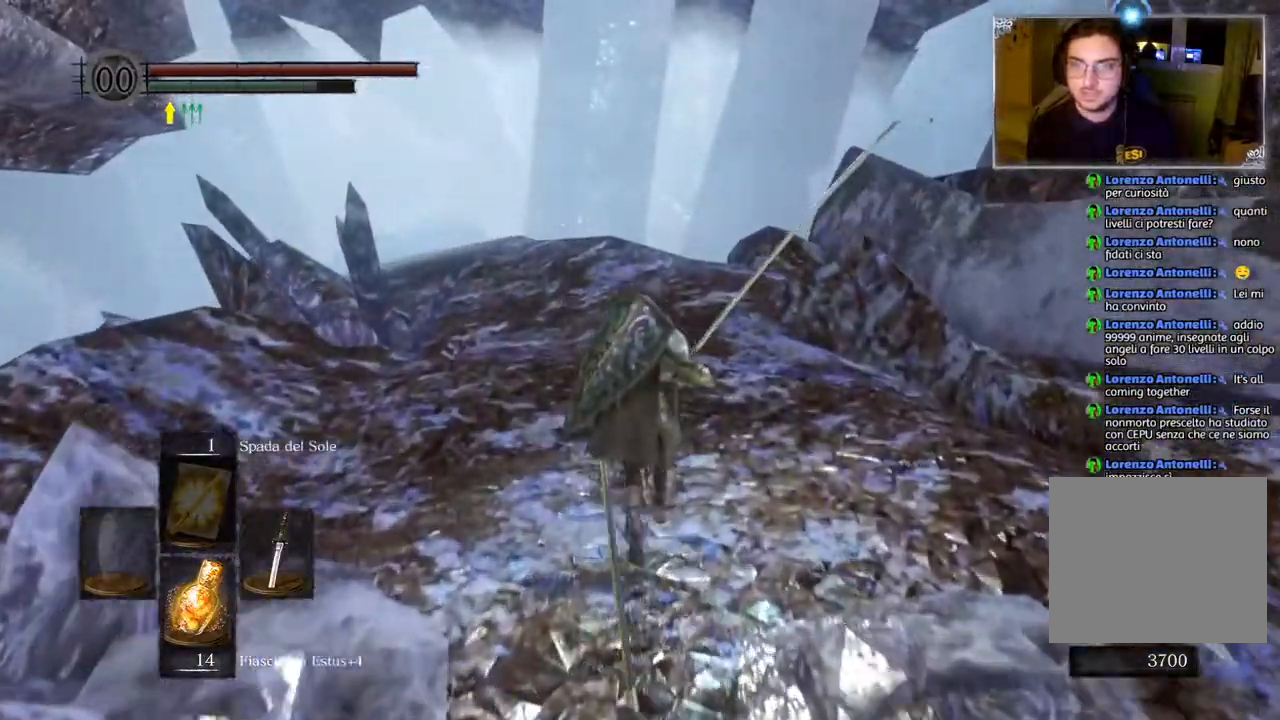
{"buttons": ["CIRCLE"], "left_stick": "up", "right_stick": "center", "events": []}
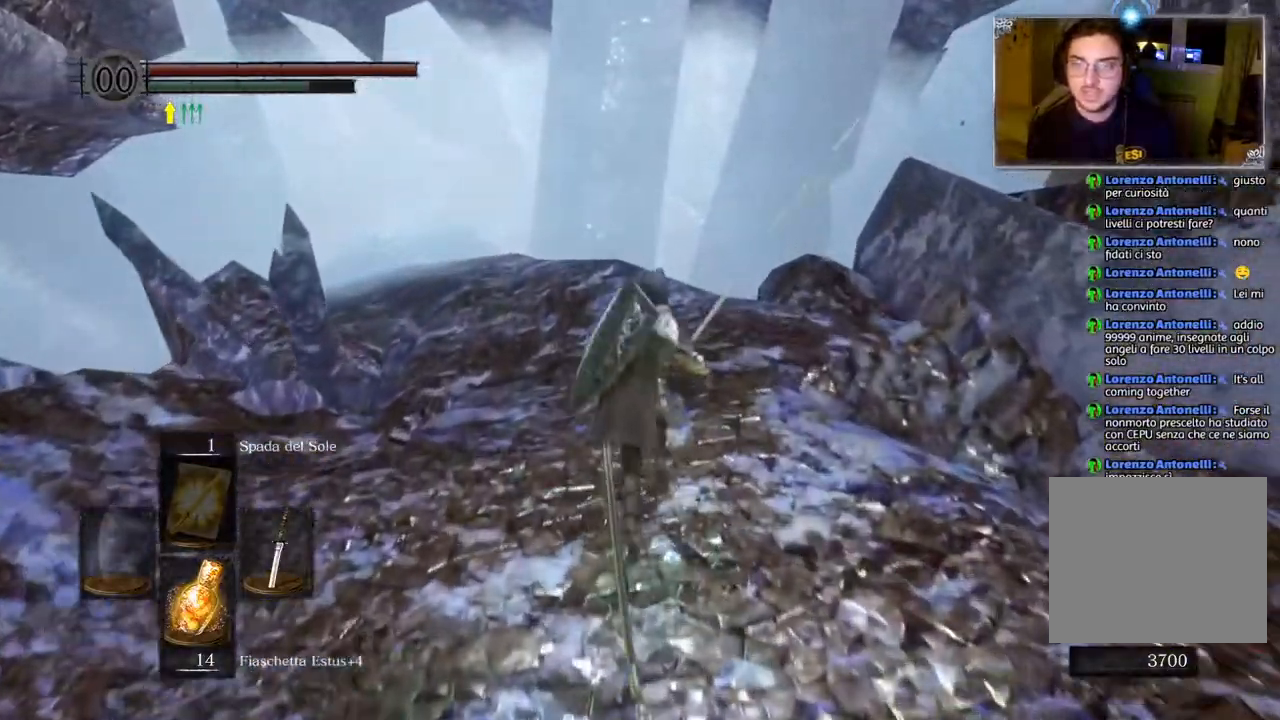
{"buttons": ["CIRCLE"], "left_stick": "up", "right_stick": "center", "events": []}
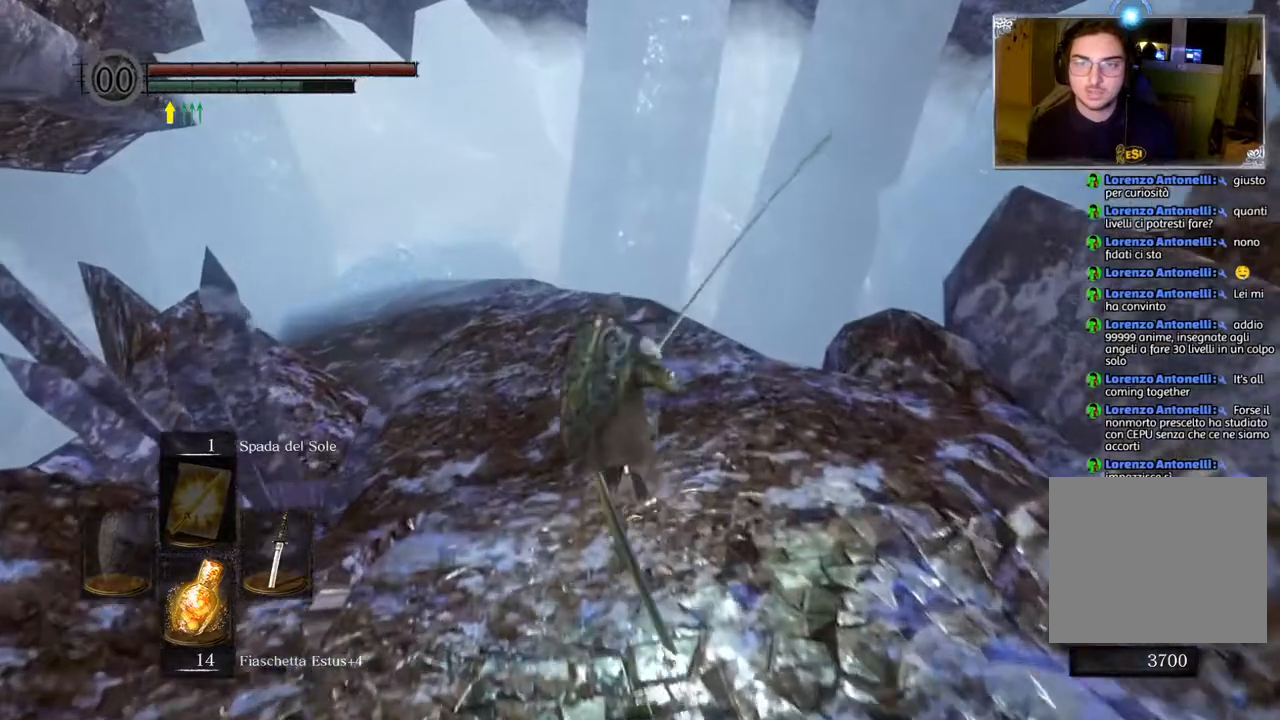
{"buttons": ["CIRCLE"], "left_stick": "up", "right_stick": "center", "events": []}
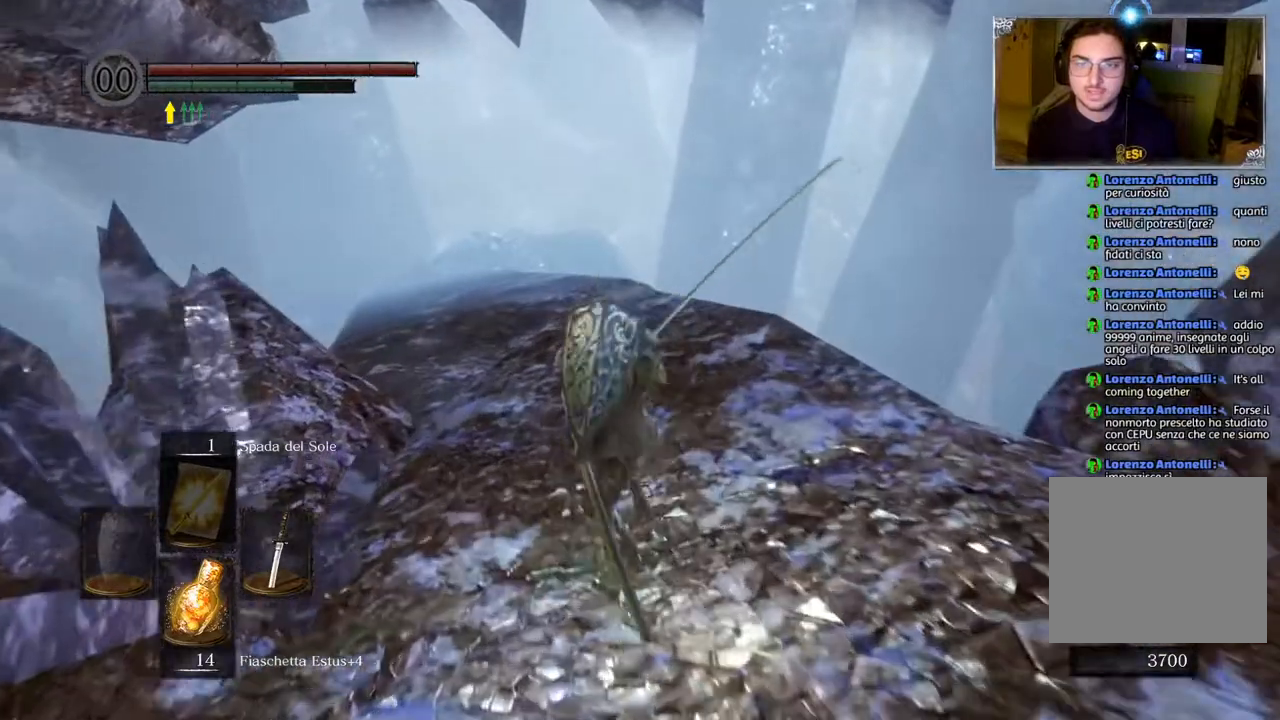
{"buttons": ["CIRCLE"], "left_stick": "up", "right_stick": "center", "events": []}
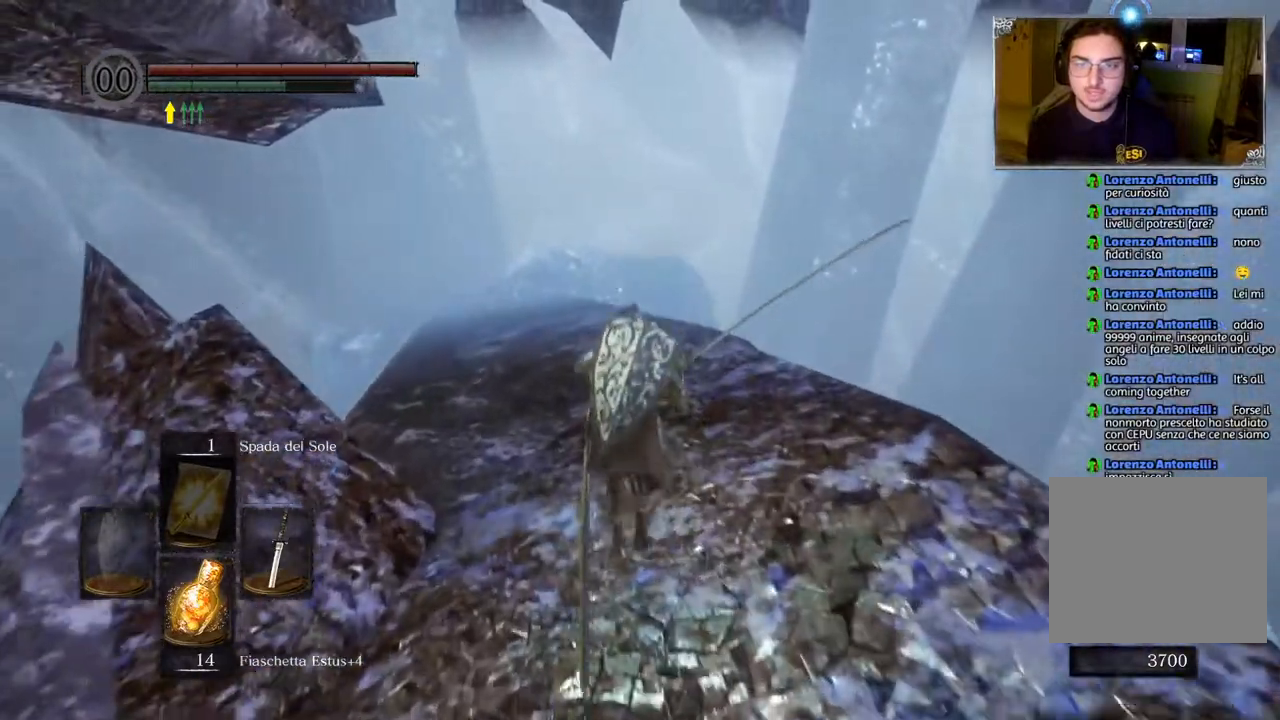
{"buttons": ["CIRCLE"], "left_stick": "up", "right_stick": "center", "events": []}